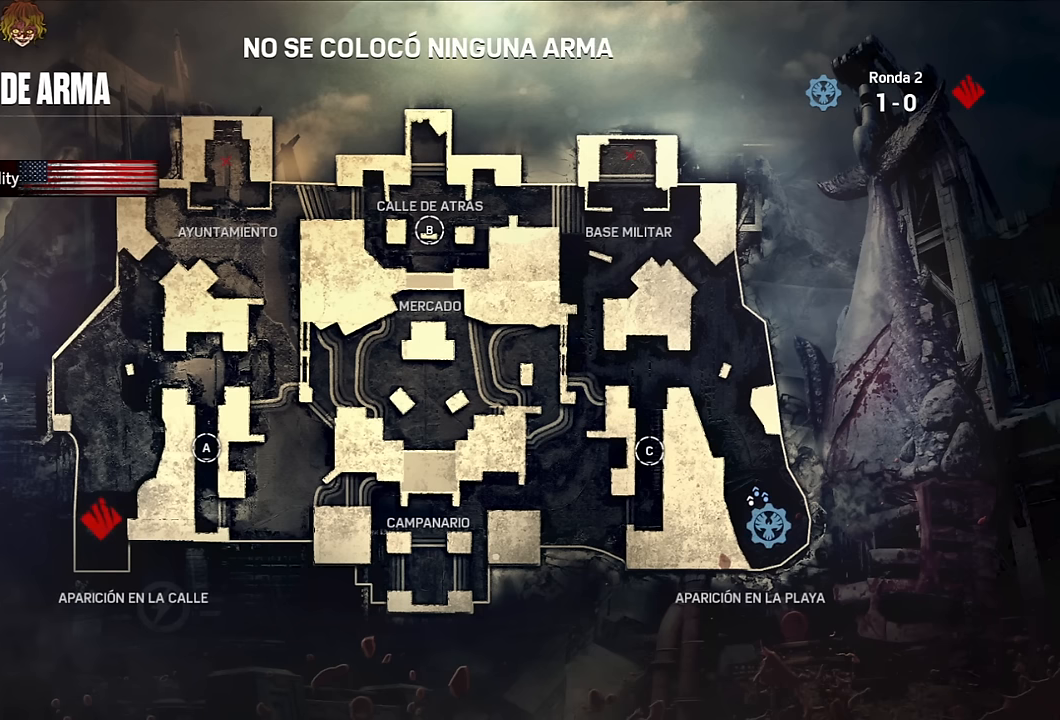
Gameplay with a controller (Xbox layout); each line is a JSON object with the inputs held at the frame after it. "events" lists button and stick changes between this image and that frame as [ms after this image, input, new state], when the widget could be followed in between.
{"buttons": [], "left_stick": "up", "right_stick": "down-right", "events": [[66, "left_stick", "up"], [500, "right_stick", "down-right"]]}
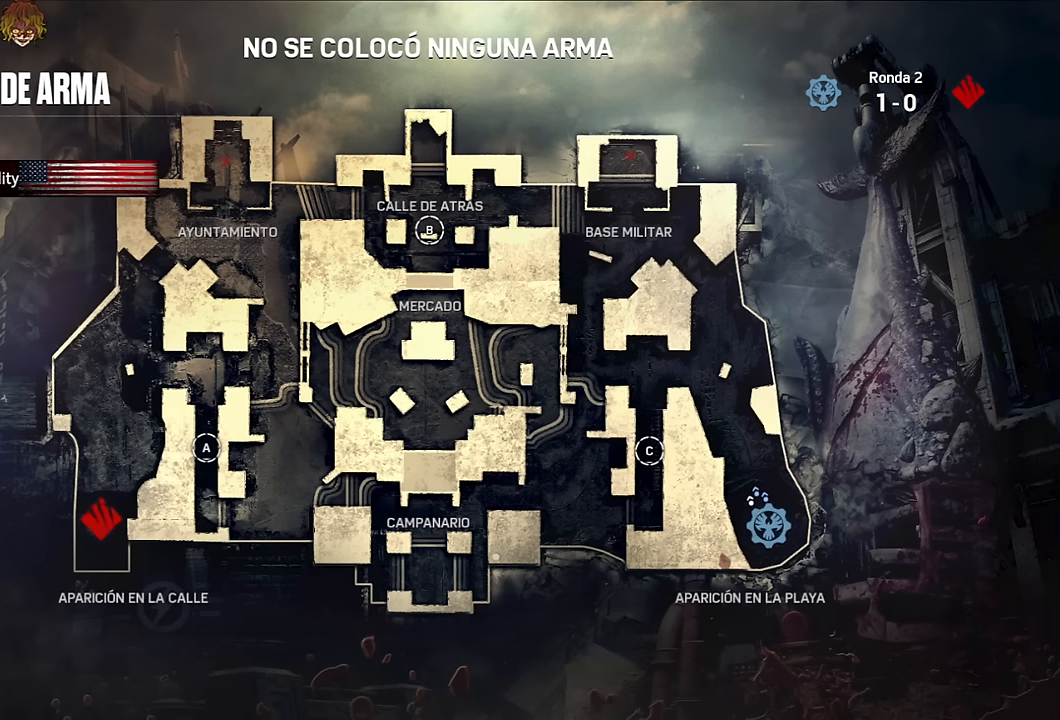
{"buttons": [], "left_stick": "up", "right_stick": "center", "events": [[316, "right_stick", "center"]]}
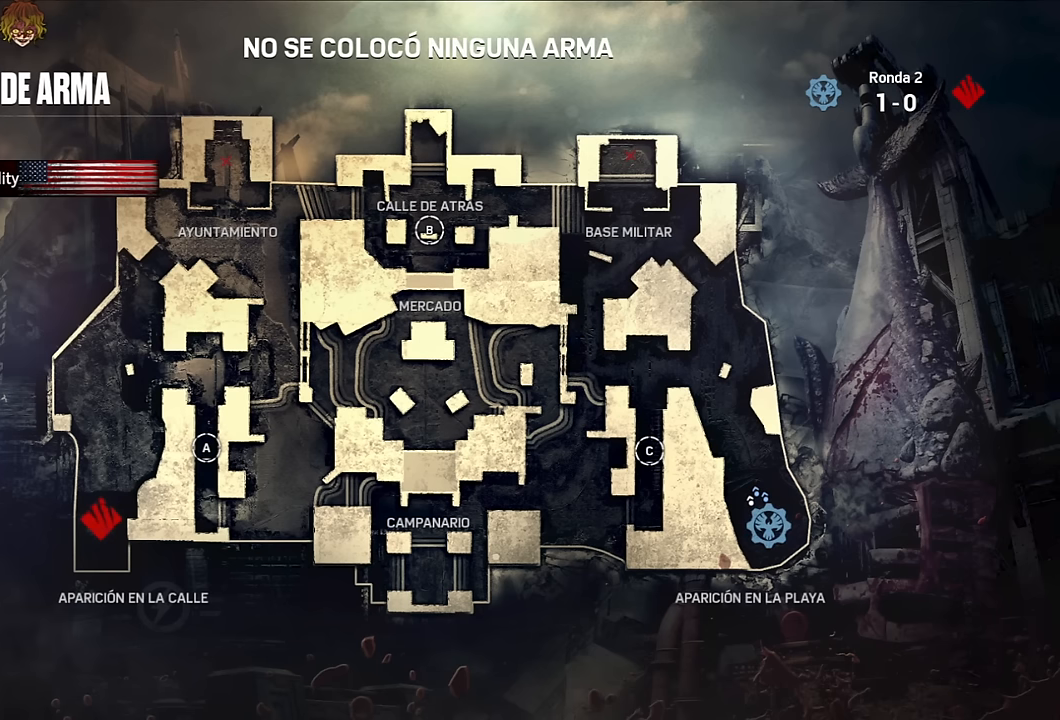
{"buttons": [], "left_stick": "up", "right_stick": "center", "events": []}
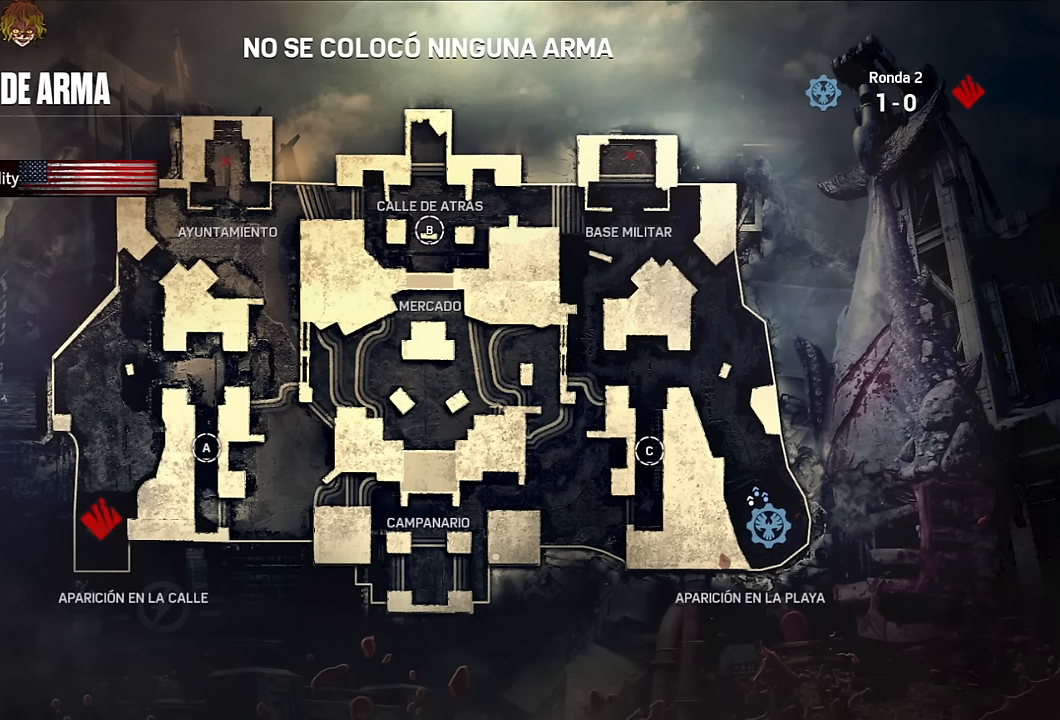
{"buttons": [], "left_stick": "up", "right_stick": "center", "events": []}
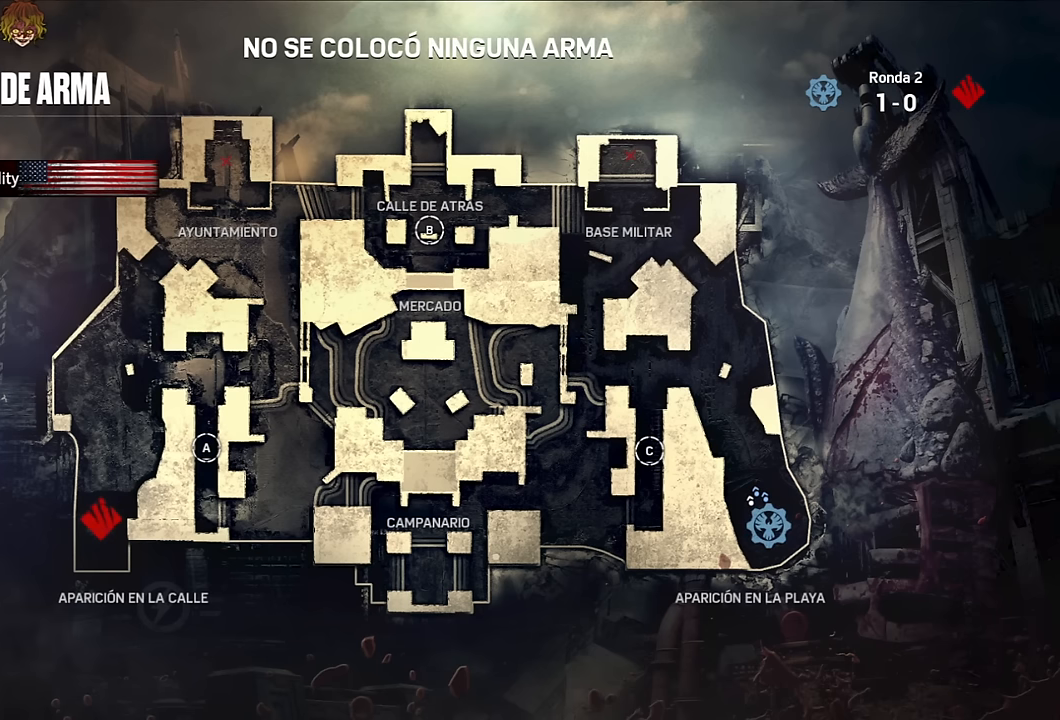
{"buttons": [], "left_stick": "up", "right_stick": "center", "events": []}
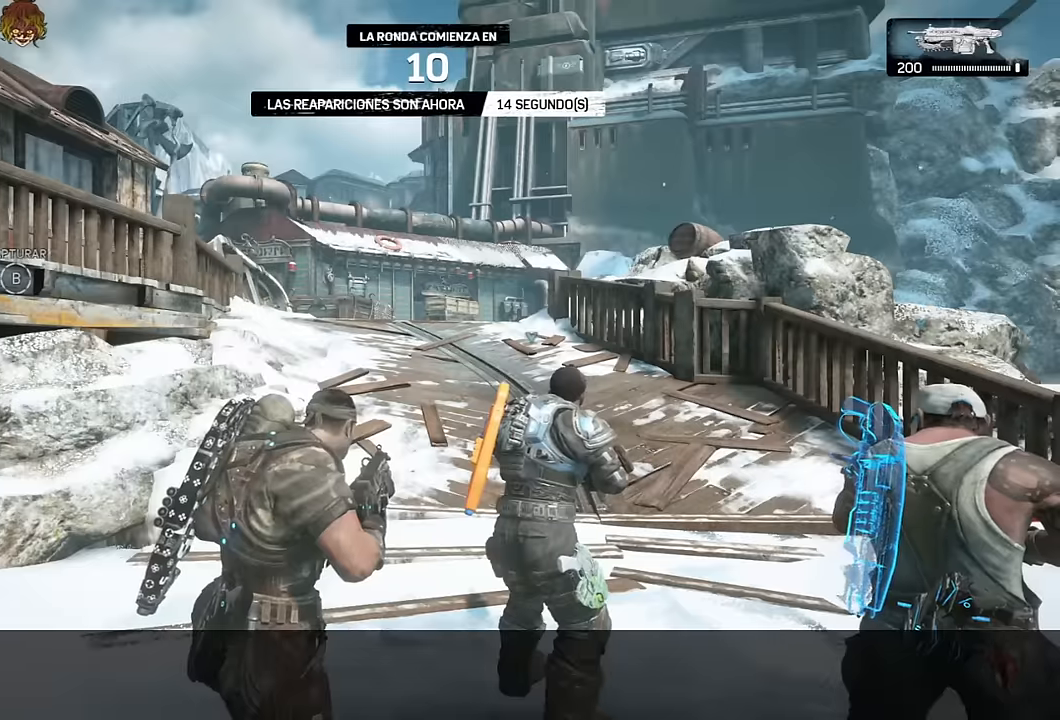
{"buttons": ["L1"], "left_stick": "up", "right_stick": "center", "events": [[267, "L1", "down"]]}
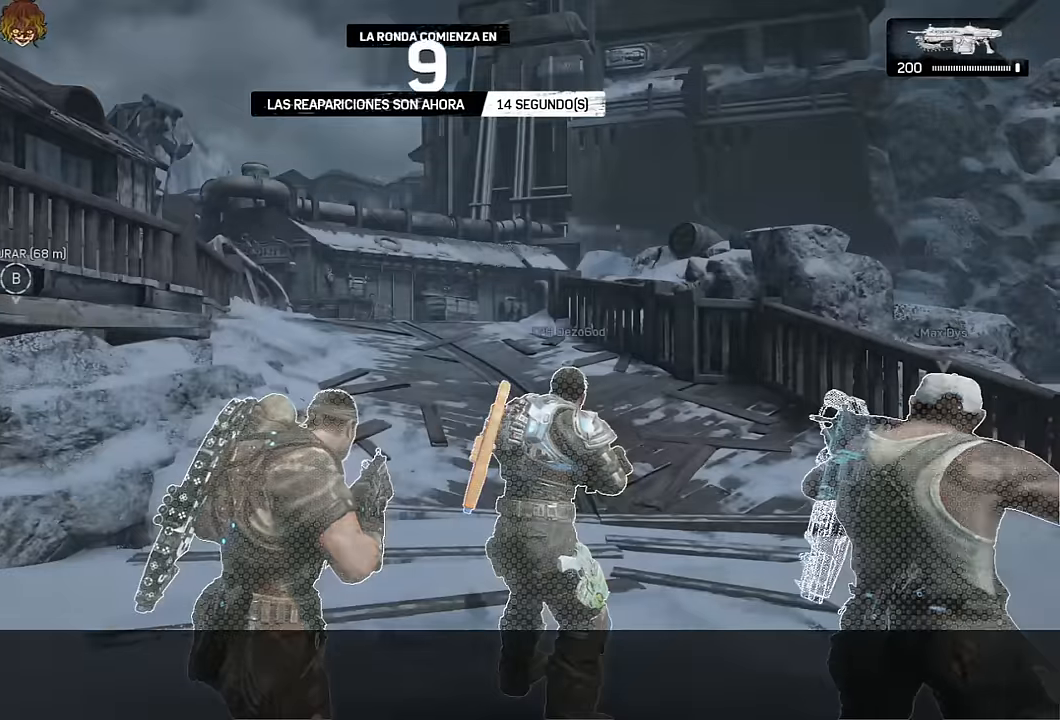
{"buttons": [], "left_stick": "up", "right_stick": "center", "events": [[434, "L1", "up"]]}
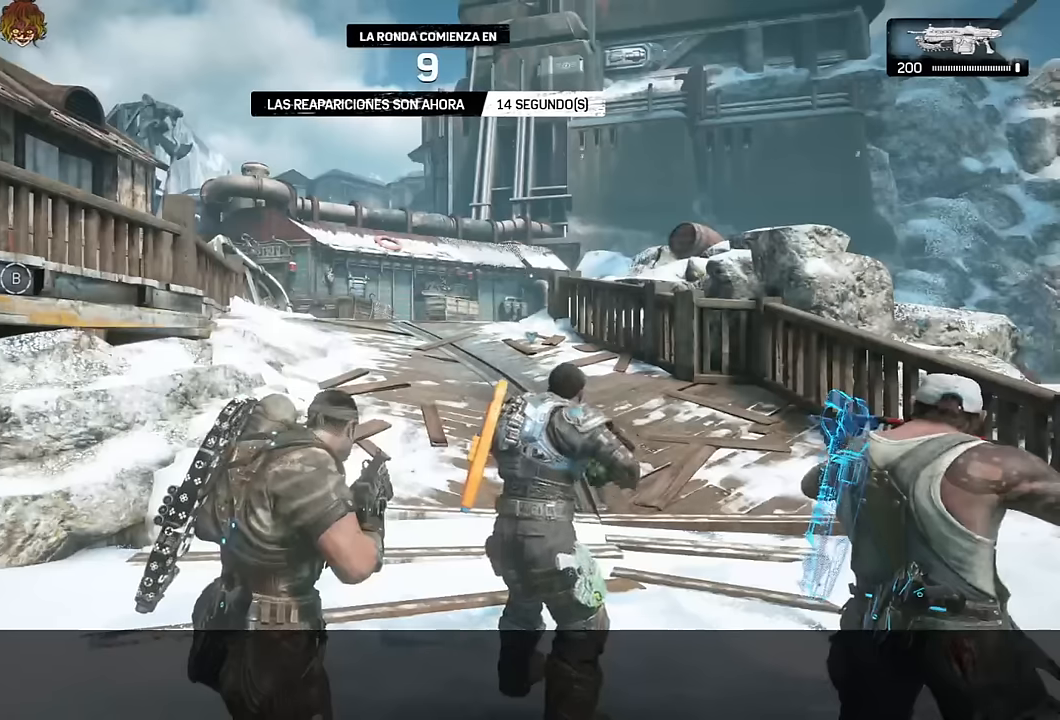
{"buttons": [], "left_stick": "up", "right_stick": "center", "events": []}
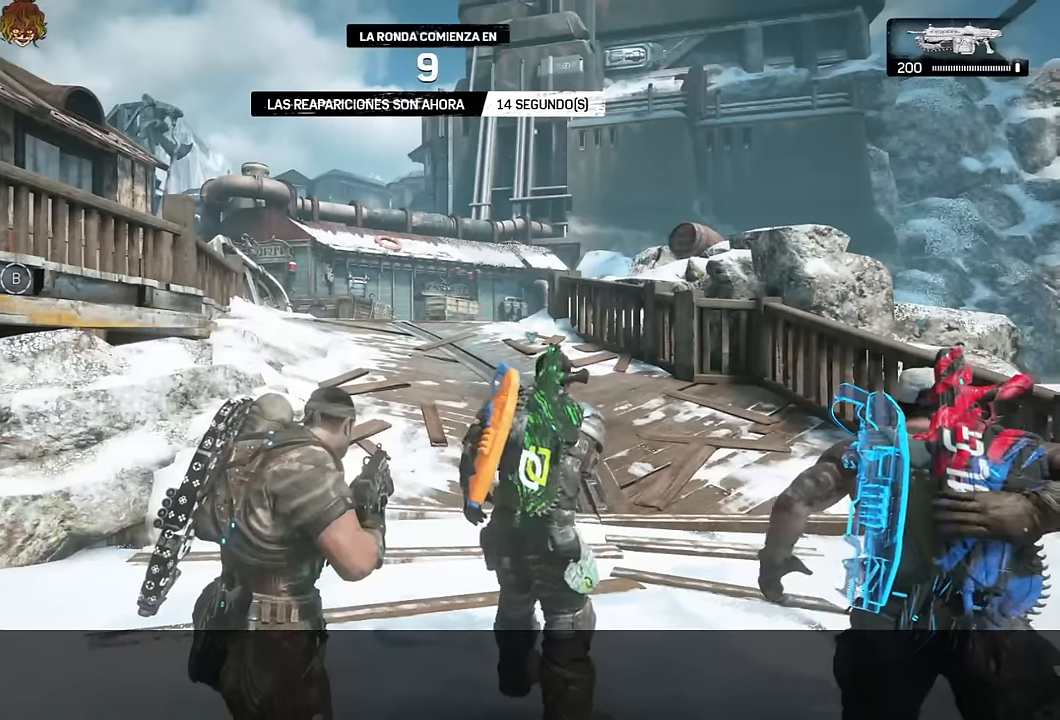
{"buttons": [], "left_stick": "up", "right_stick": "center", "events": []}
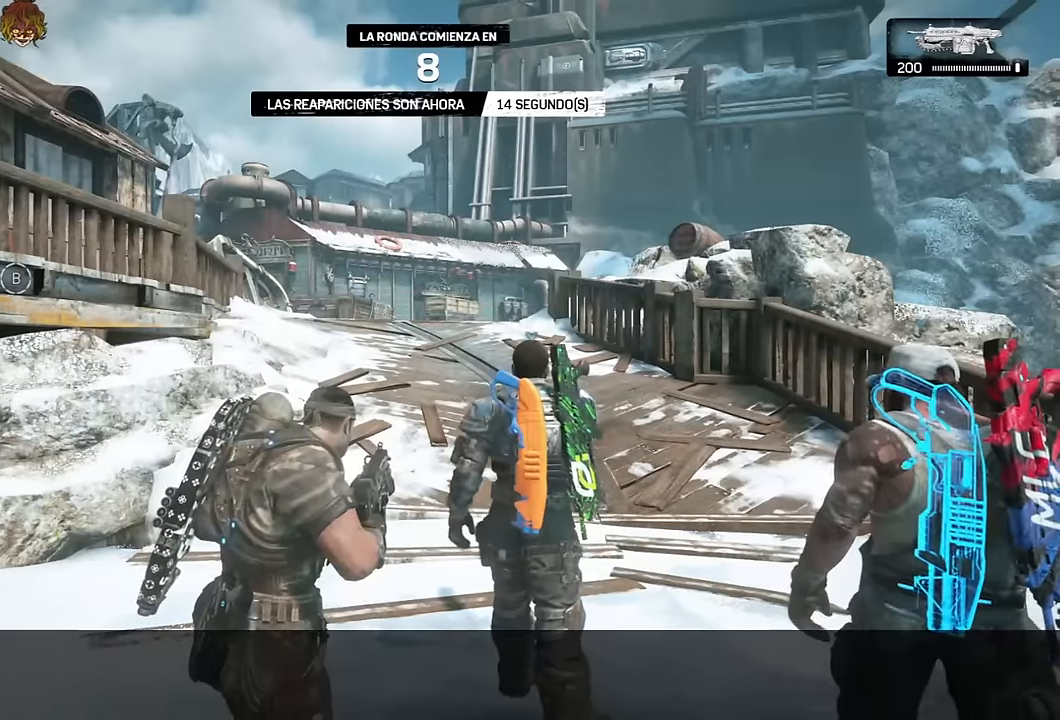
{"buttons": ["L1"], "left_stick": "up", "right_stick": "center", "events": [[134, "L1", "down"]]}
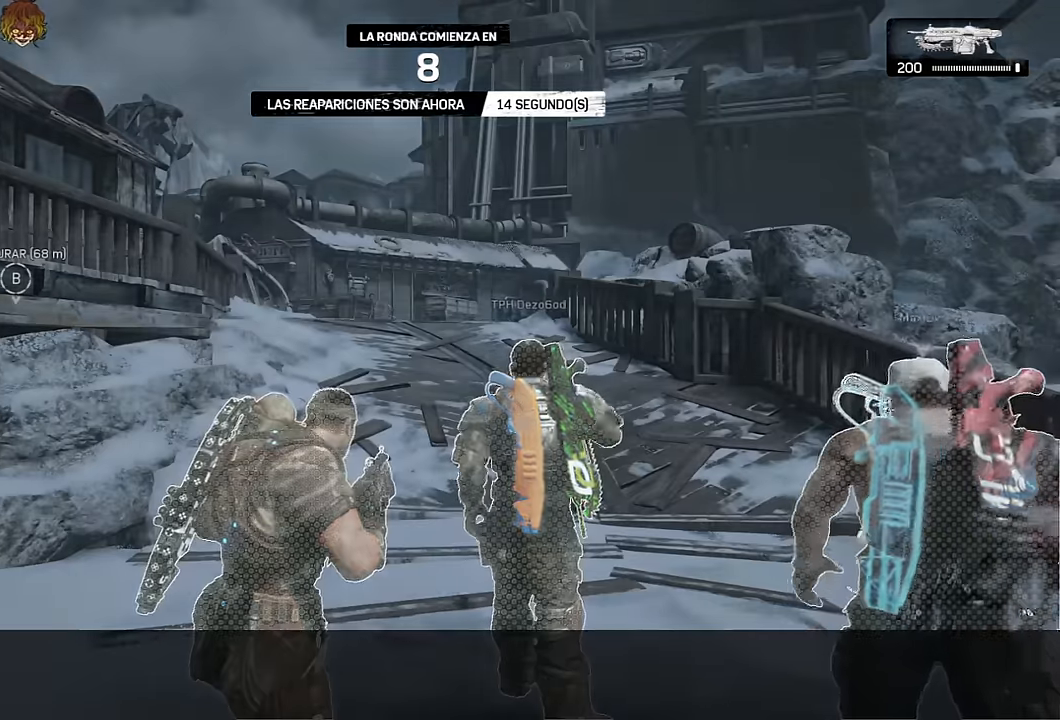
{"buttons": ["L1"], "left_stick": "up", "right_stick": "center", "events": [[84, "L1", "up"], [167, "L1", "down"], [167, "right_stick", "down"], [267, "right_stick", "center"], [333, "L1", "up"], [433, "L1", "down"]]}
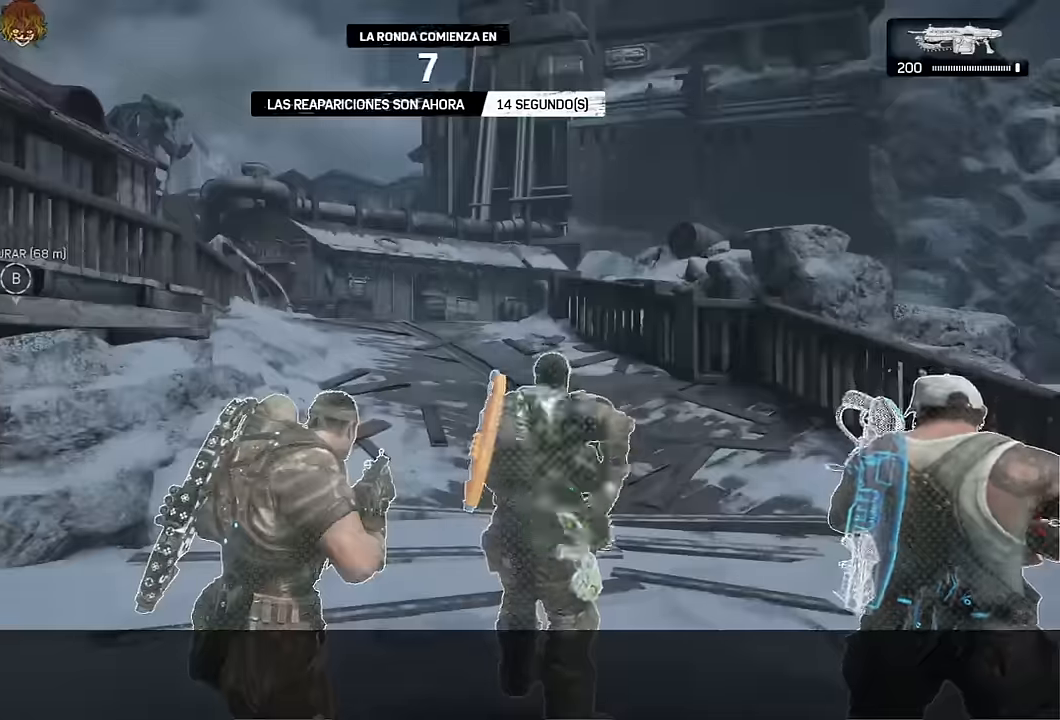
{"buttons": ["L1"], "left_stick": "up", "right_stick": "center"}
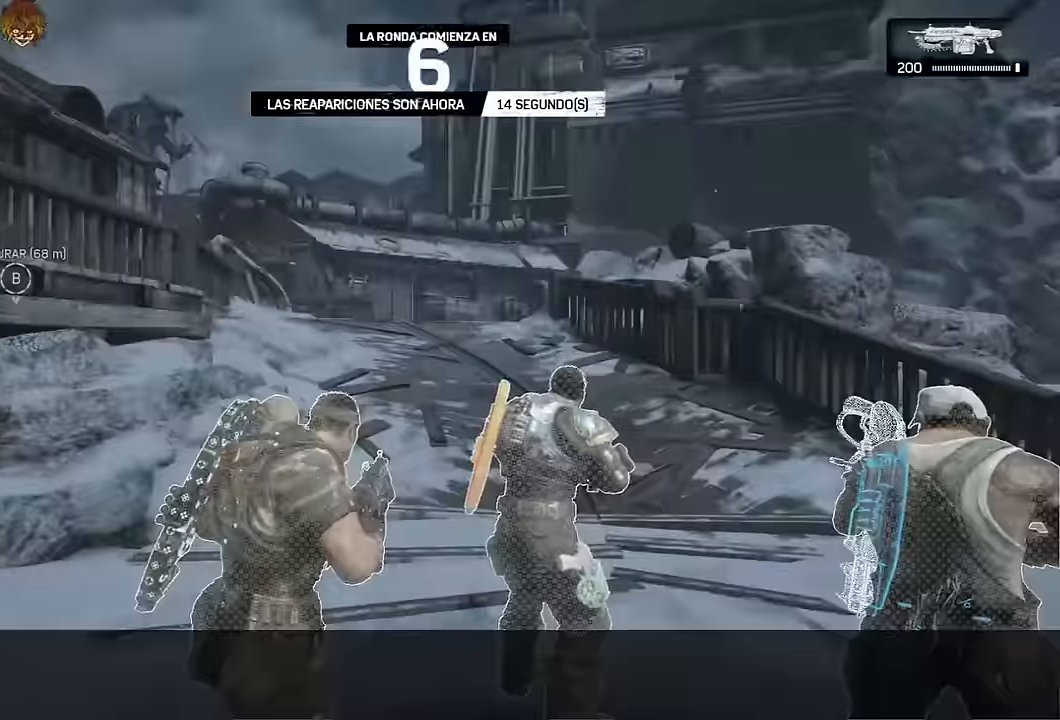
{"buttons": ["L1"], "left_stick": "up", "right_stick": "center", "events": [[33, "L1", "up"], [133, "L1", "down"], [283, "L1", "up"], [367, "L1", "down"]]}
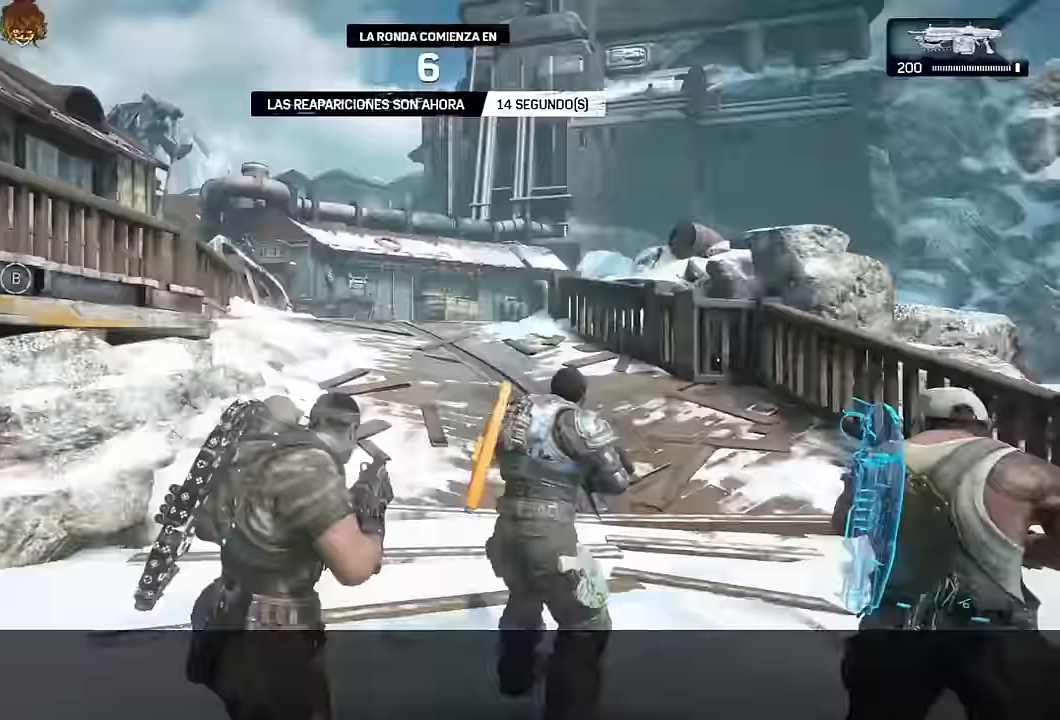
{"buttons": ["L1"], "left_stick": "up", "right_stick": "center", "events": [[17, "L1", "up"], [133, "L1", "down"], [267, "L1", "up"], [383, "L1", "down"]]}
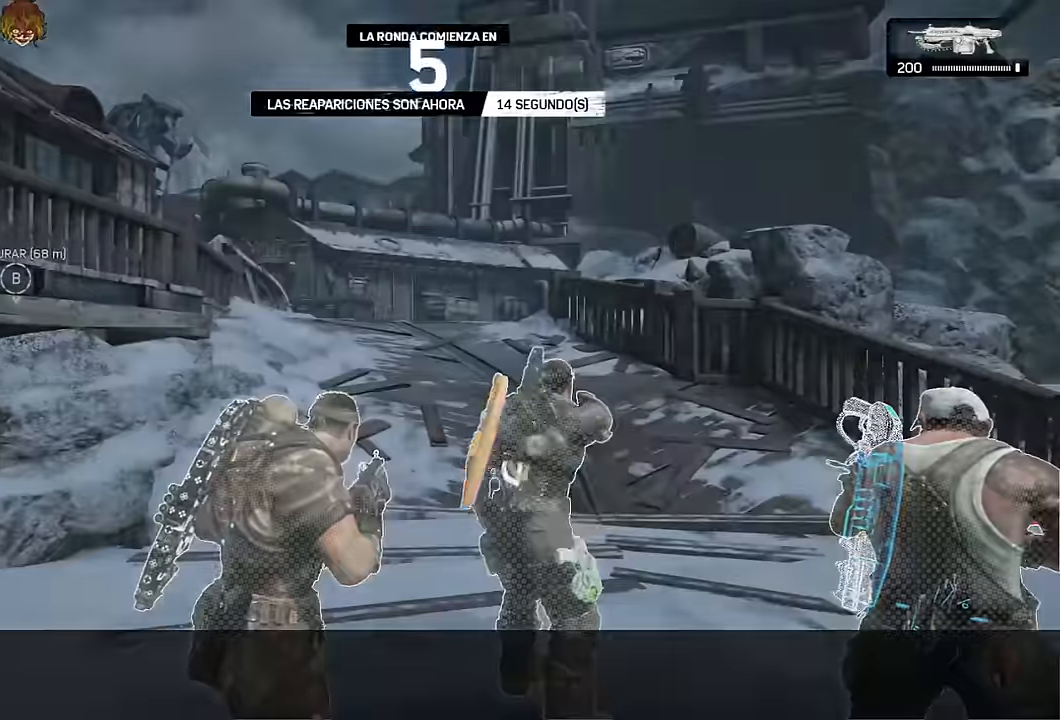
{"buttons": ["L1"], "left_stick": "up", "right_stick": "center"}
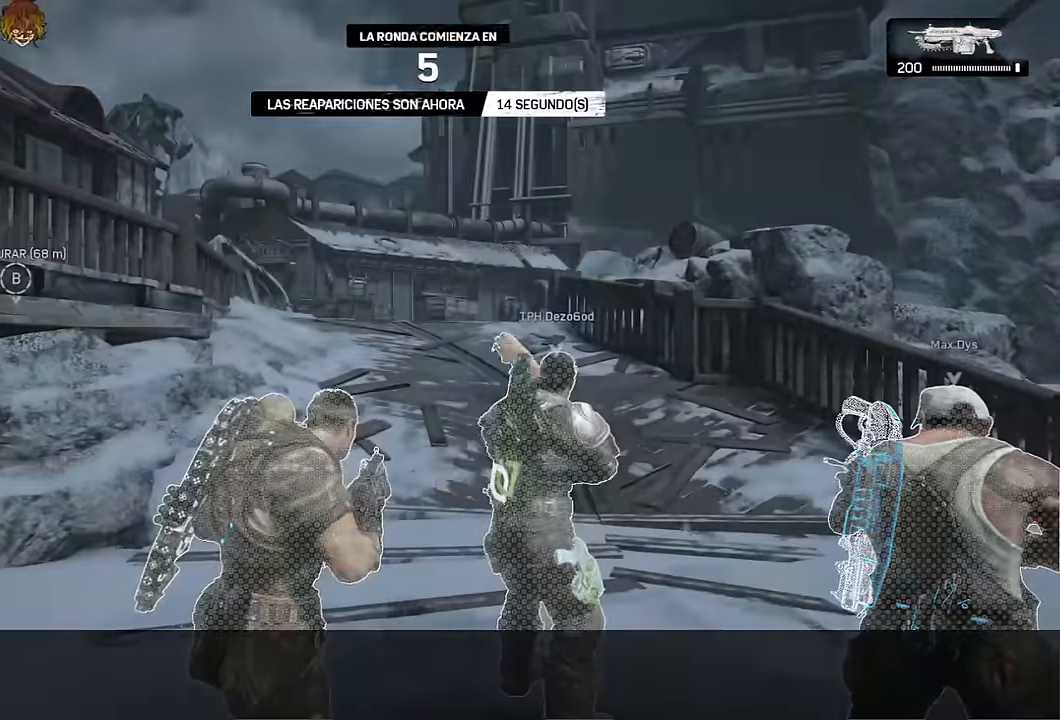
{"buttons": [], "left_stick": "up", "right_stick": "center", "events": [[100, "L1", "up"]]}
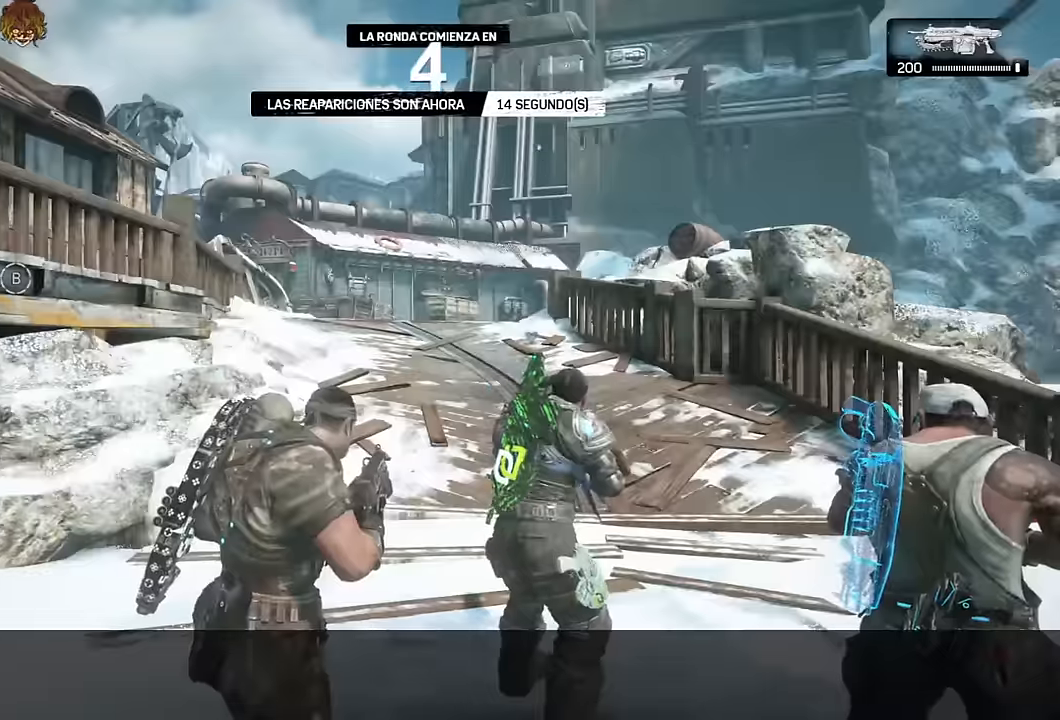
{"buttons": [], "left_stick": "up", "right_stick": "center"}
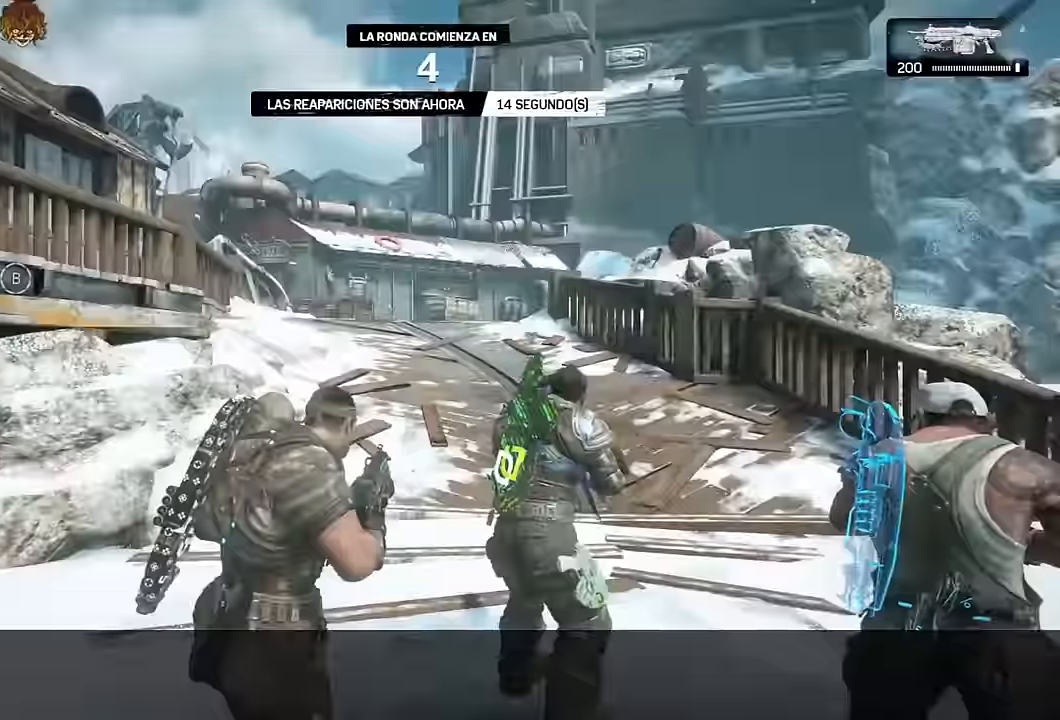
{"buttons": ["A"], "left_stick": "up", "right_stick": "center", "events": [[33, "L1", "down"], [150, "L1", "up"], [267, "L1", "down"], [283, "A", "down"], [367, "A", "up"], [367, "L1", "up"], [450, "A", "down"]]}
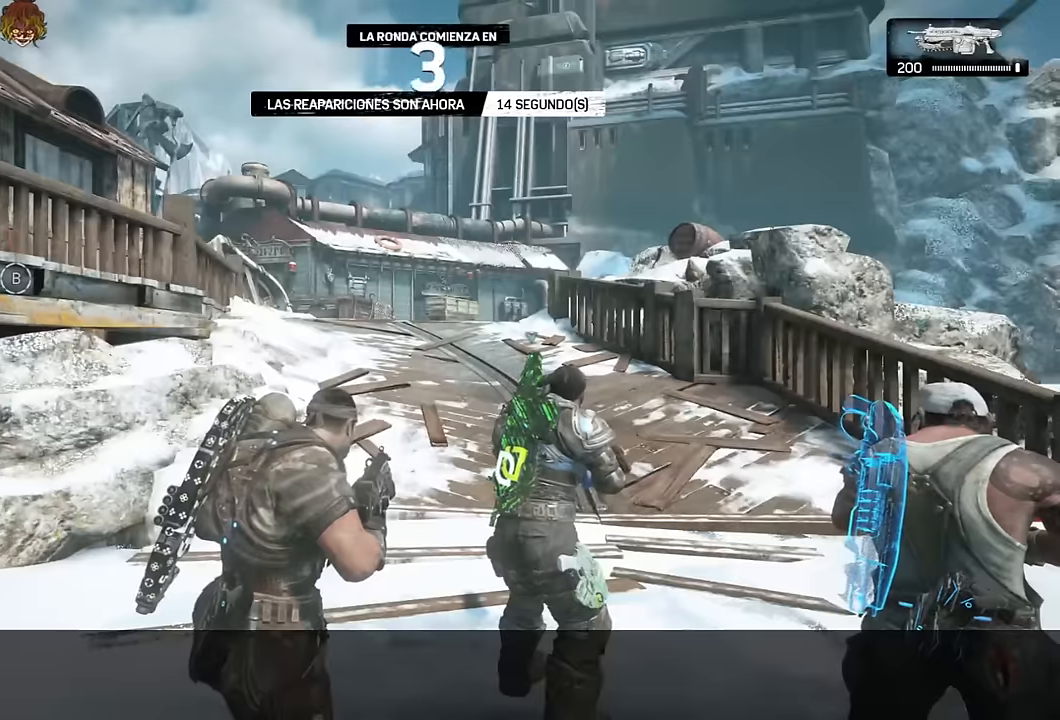
{"buttons": ["L1"], "left_stick": "up", "right_stick": "center", "events": [[17, "A", "up"], [100, "A", "down"], [150, "left_stick", "center"], [183, "A", "up"], [250, "A", "down"], [333, "A", "up"], [400, "left_stick", "up"], [417, "A", "down"], [483, "A", "up"], [500, "L1", "down"]]}
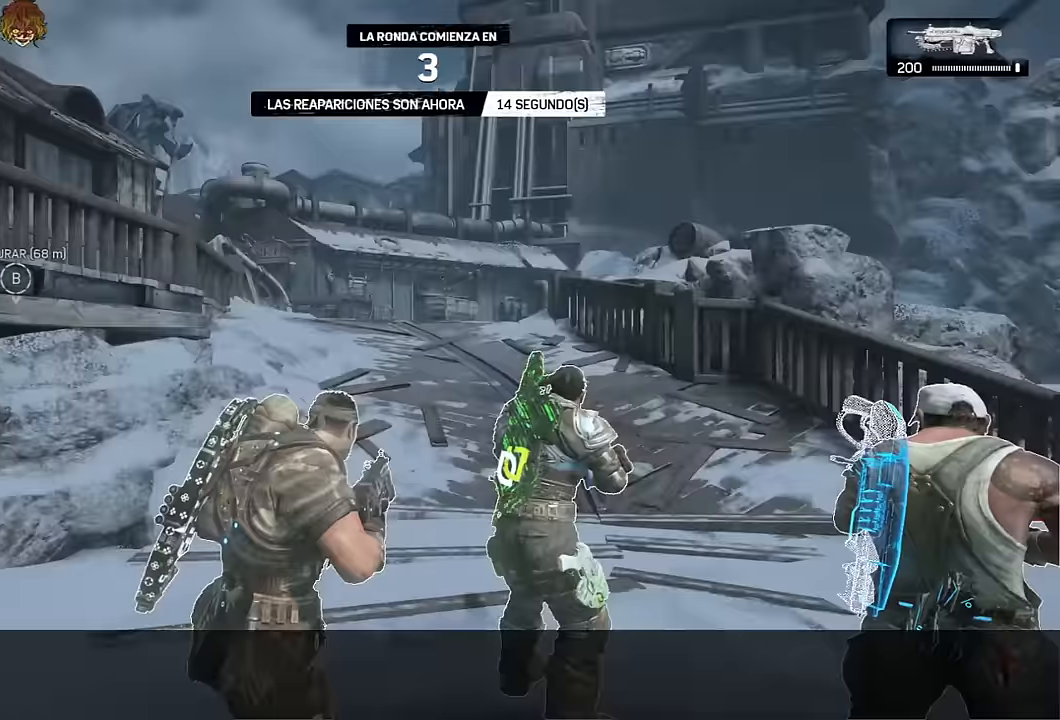
{"buttons": [], "left_stick": "up", "right_stick": "center", "events": [[67, "A", "down"], [133, "A", "up"], [200, "L1", "up"], [233, "A", "down"], [283, "A", "up"], [367, "A", "down"], [433, "A", "up"]]}
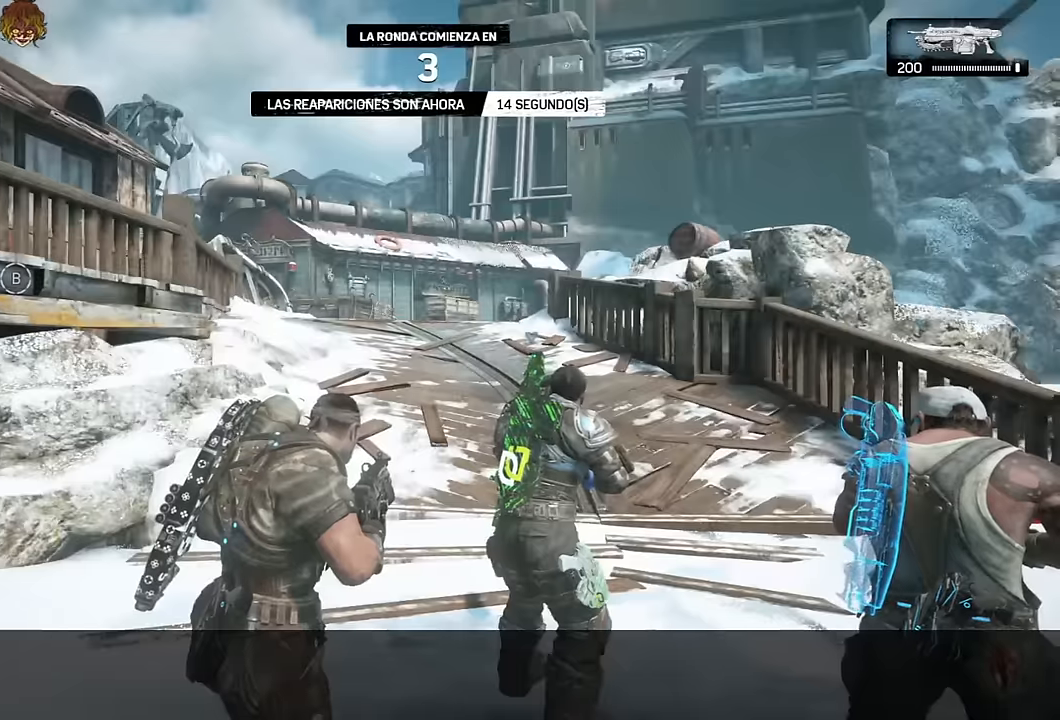
{"buttons": ["A"], "left_stick": "up", "right_stick": "center", "events": [[17, "A", "down"], [100, "A", "up"], [183, "A", "down"], [200, "L1", "down"], [250, "A", "up"], [333, "A", "down"], [350, "L1", "up"], [400, "A", "up"], [483, "A", "down"]]}
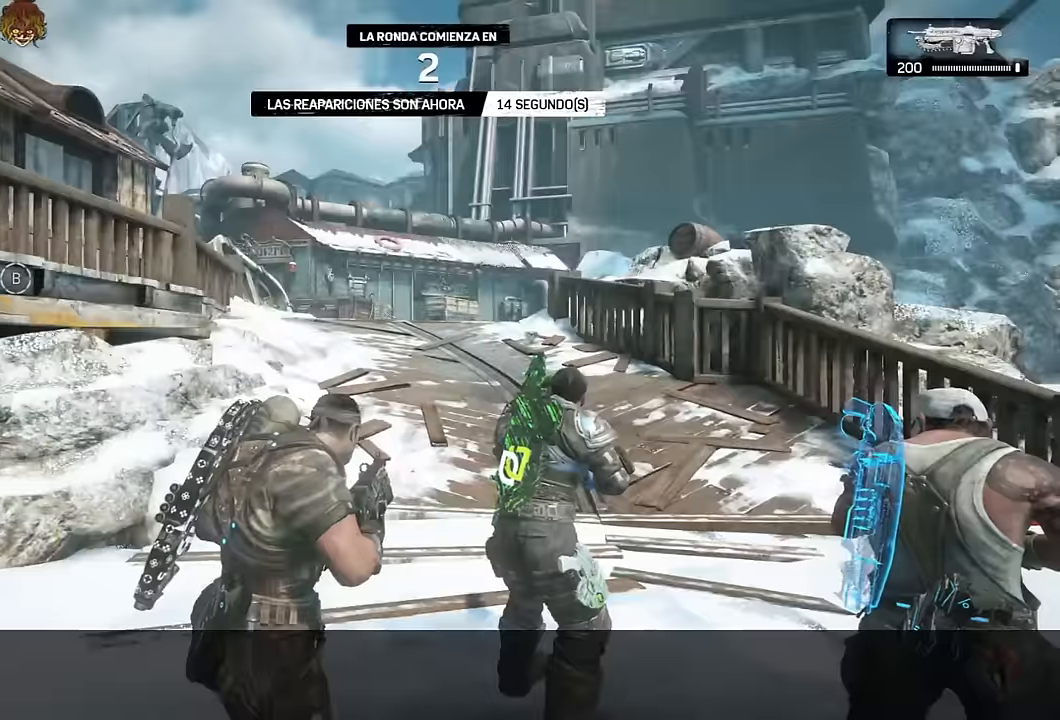
{"buttons": ["A"], "left_stick": "up", "right_stick": "center", "events": [[50, "A", "up"], [133, "A", "down"], [167, "A", "up"], [183, "L1", "down"], [333, "A", "down"], [350, "L1", "up"], [383, "A", "up"], [467, "A", "down"]]}
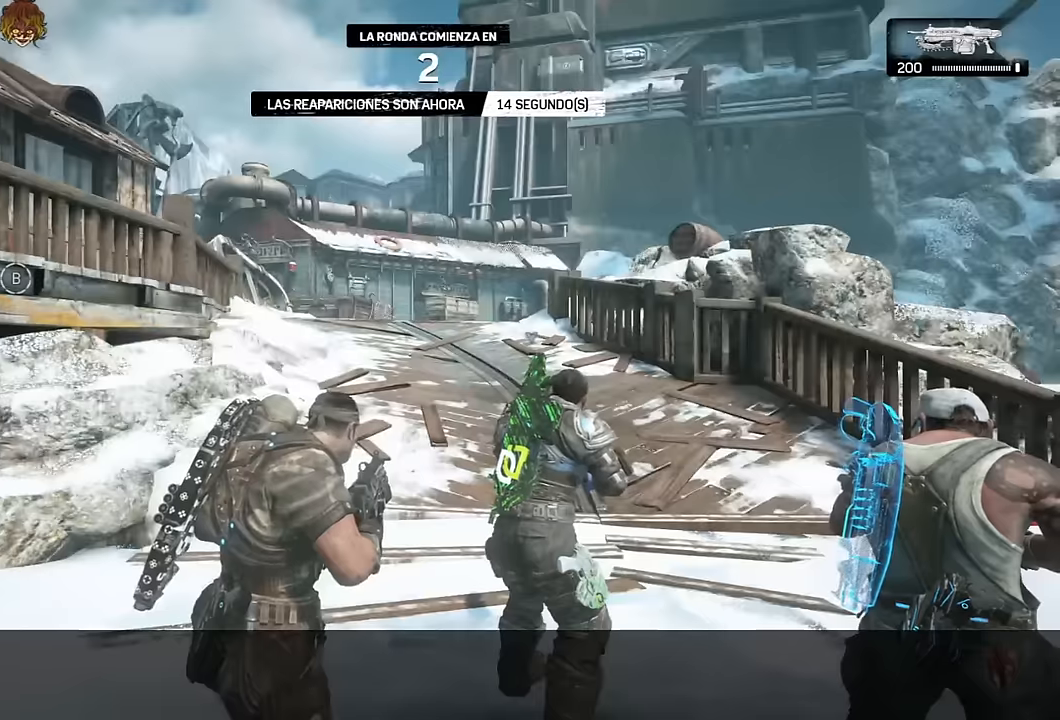
{"buttons": ["L1"], "left_stick": "up", "right_stick": "center", "events": [[33, "A", "up"], [117, "A", "down"], [183, "A", "up"], [283, "A", "down"], [317, "A", "up"], [367, "L1", "down"], [417, "A", "down"], [500, "A", "up"]]}
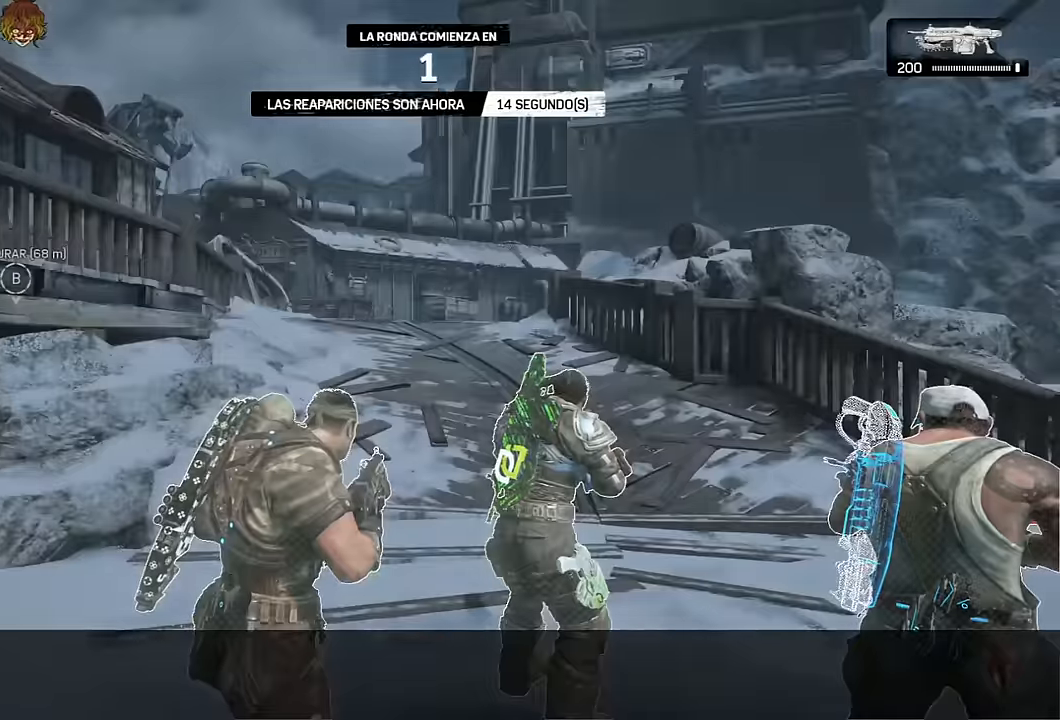
{"buttons": [], "left_stick": "up", "right_stick": "center", "events": [[17, "L1", "up"], [84, "A", "down"], [134, "A", "up"], [250, "A", "down"], [300, "A", "up"], [400, "A", "down"], [450, "A", "up"]]}
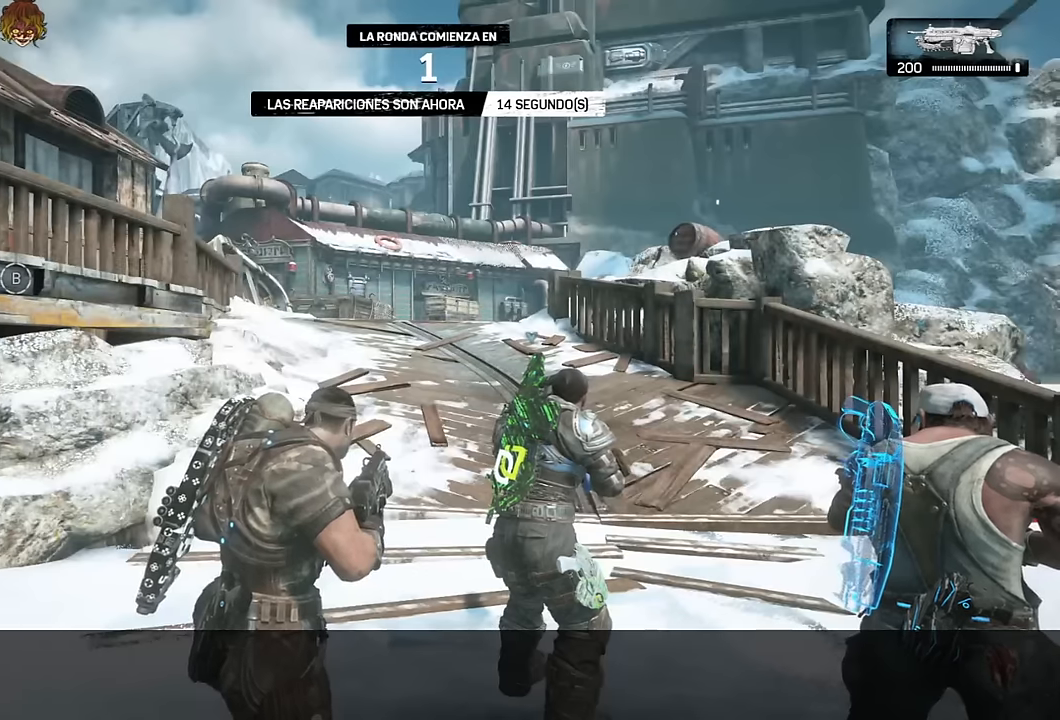
{"buttons": ["A", "L1"], "left_stick": "up", "right_stick": "center"}
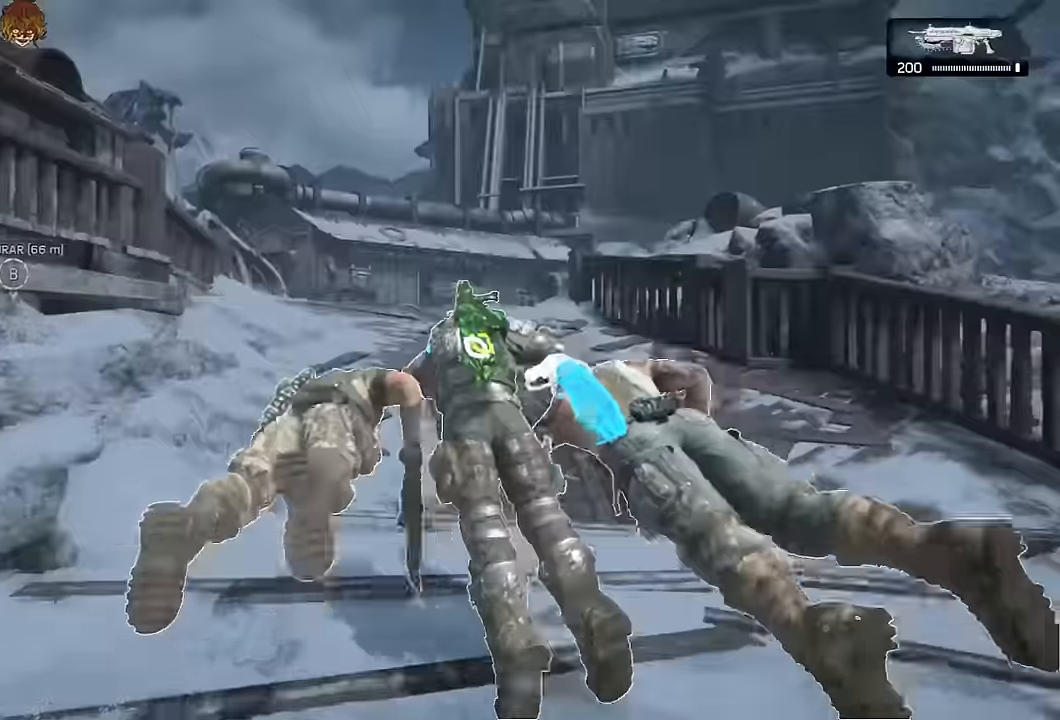
{"buttons": ["A", "L1"], "left_stick": "up", "right_stick": "down-left", "events": [[134, "L1", "up"], [184, "right_stick", "down-left"], [284, "right_stick", "center"], [500, "L1", "down"], [500, "right_stick", "down-left"]]}
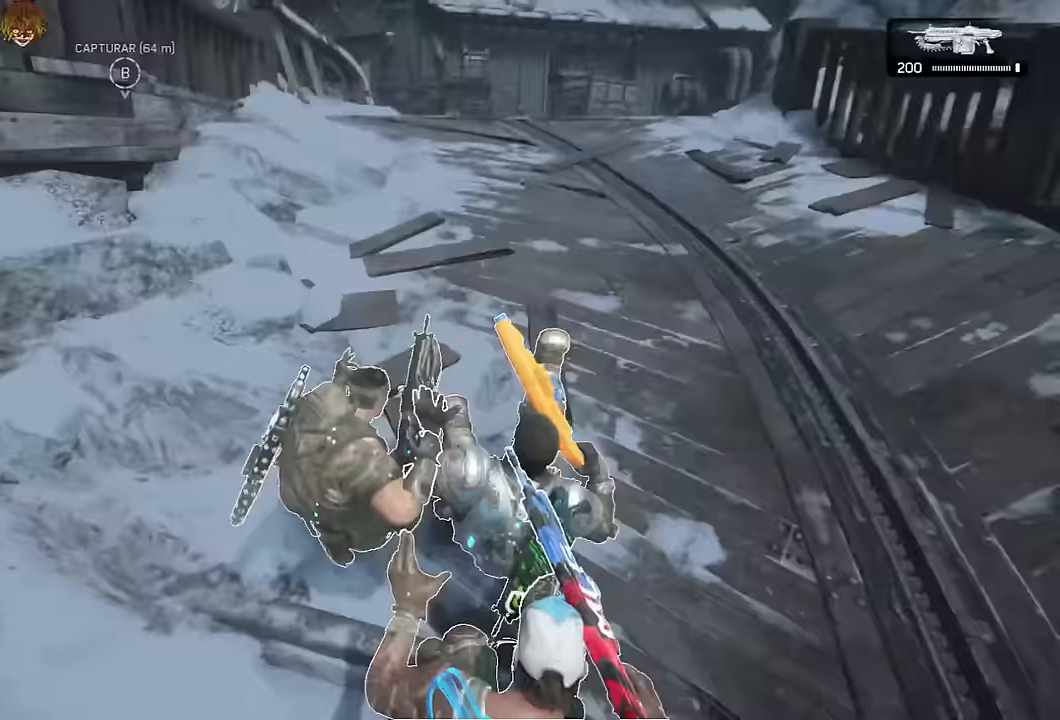
{"buttons": ["A"], "left_stick": "up", "right_stick": "center", "events": [[67, "right_stick", "center"], [134, "L1", "up"], [267, "right_stick", "down"], [367, "right_stick", "center"]]}